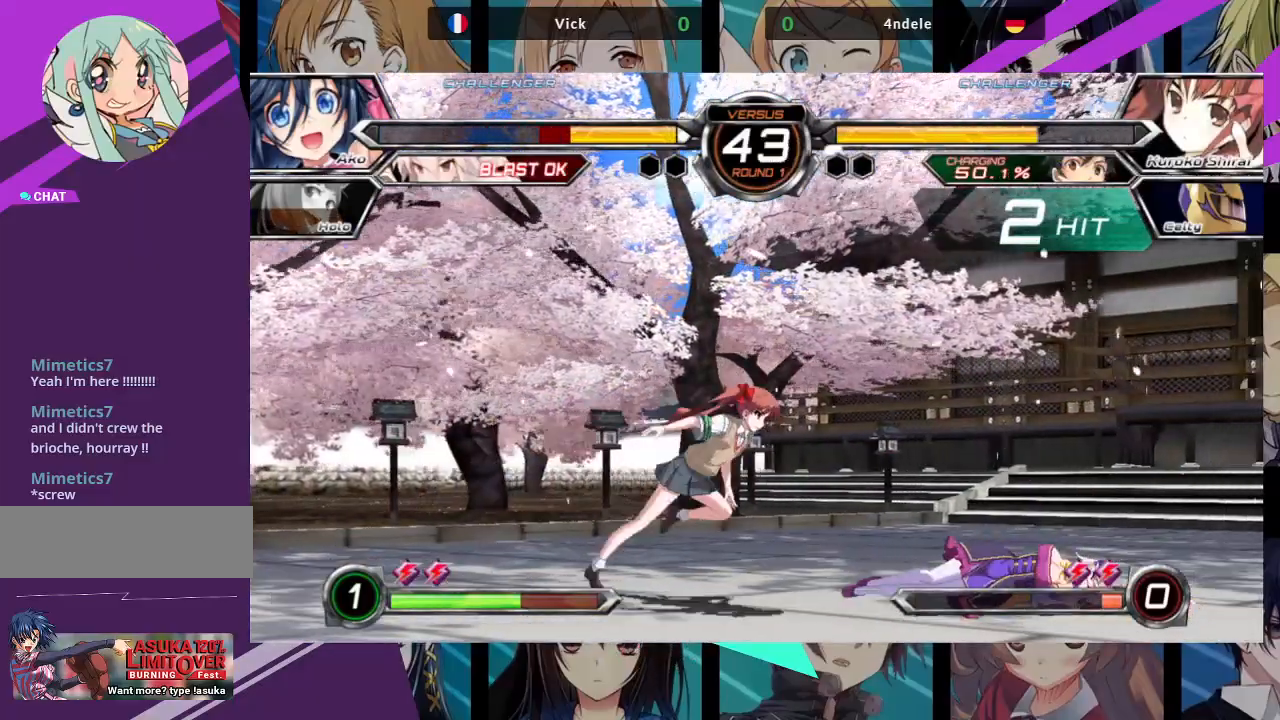
Gameplay with a controller (arcade stick); each line is a JSON object with the inputs held at the frame after it (dt_ms = milliseconds from this image to that frame). "events" lists button and stick changes between this image and that frame as [ms after this image, input, new state], when the widget could be followed in between. Not read: L3 R3.
{"dt_ms": 500, "buttons": ["SQUARE", "TRIANGLE"], "left_stick": "down", "events": [[67, "left_stick", "down"], [167, "SQUARE", "down"], [167, "TRIANGLE", "down"], [217, "SQUARE", "up"], [217, "TRIANGLE", "up"], [317, "SQUARE", "down"], [317, "TRIANGLE", "down"], [367, "SQUARE", "up"], [367, "TRIANGLE", "up"], [433, "SQUARE", "down"], [433, "TRIANGLE", "down"]]}
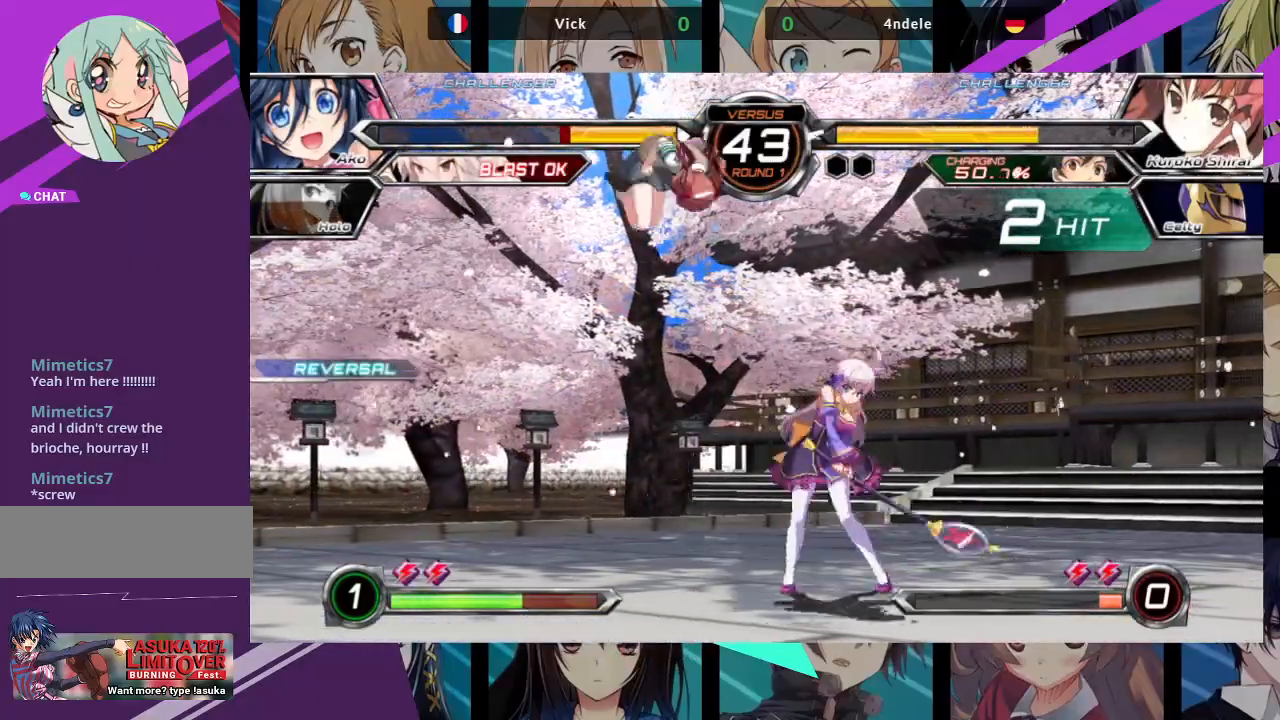
{"dt_ms": 500, "buttons": [], "left_stick": "down-right", "events": [[33, "SQUARE", "up"], [33, "TRIANGLE", "up"], [133, "left_stick", "center"], [300, "left_stick", "right"], [467, "left_stick", "down-right"]]}
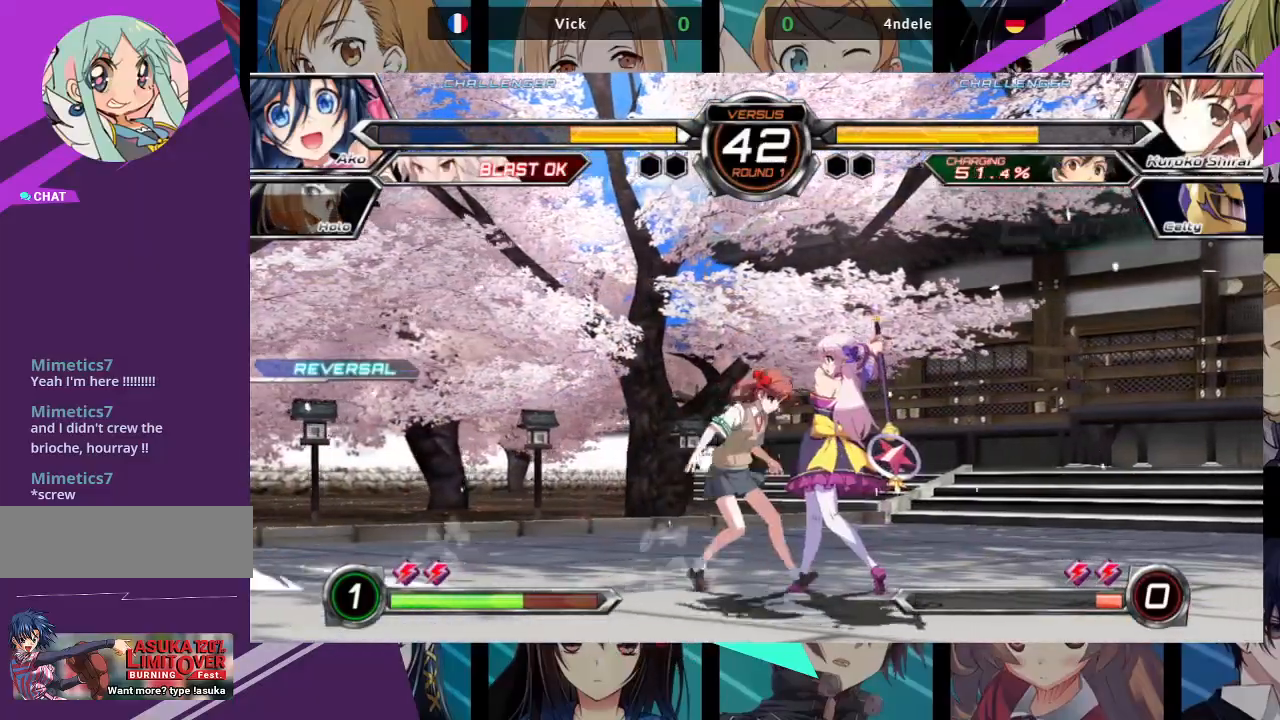
{"dt_ms": 500, "buttons": ["SQUARE", "TRIANGLE", "R1"], "left_stick": "down-right", "events": [[500, "R1", "down"], [500, "SQUARE", "down"], [500, "TRIANGLE", "down"]]}
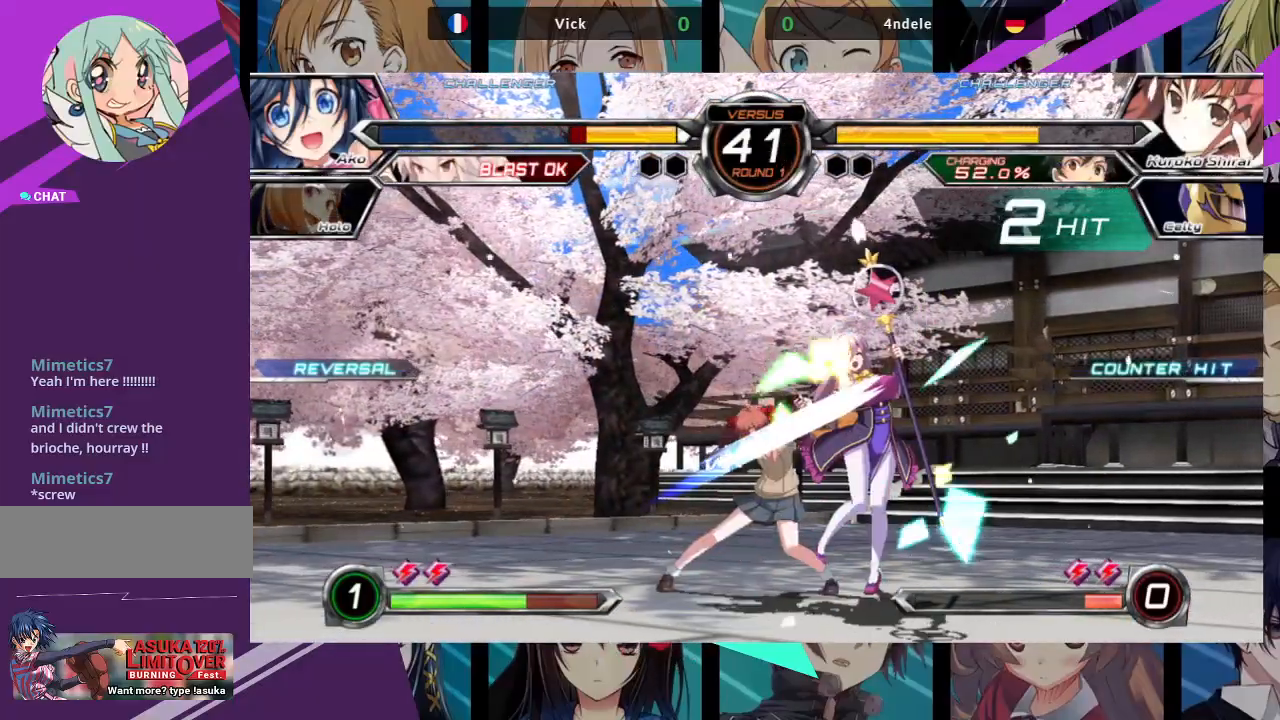
{"dt_ms": 1000, "buttons": [], "left_stick": "center"}
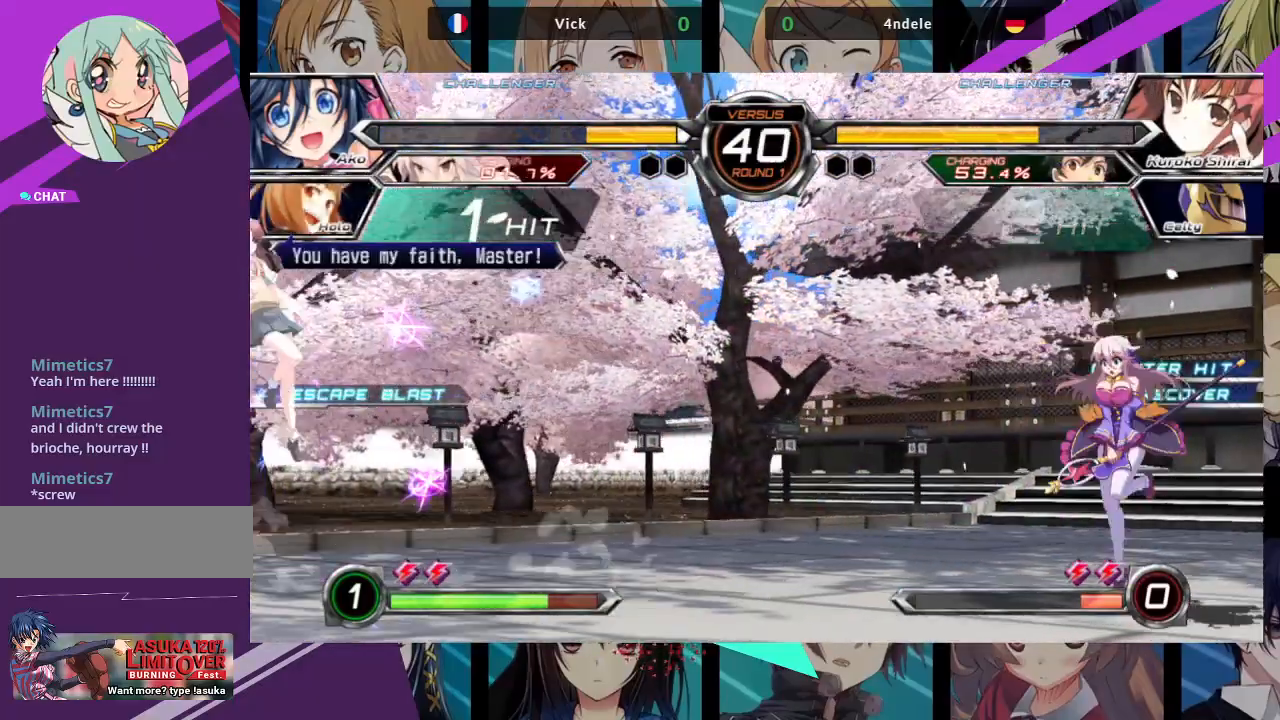
{"dt_ms": 500, "buttons": ["R1"], "left_stick": "center", "events": [[83, "left_stick", "right"], [233, "left_stick", "down"], [333, "R1", "down"], [333, "left_stick", "center"]]}
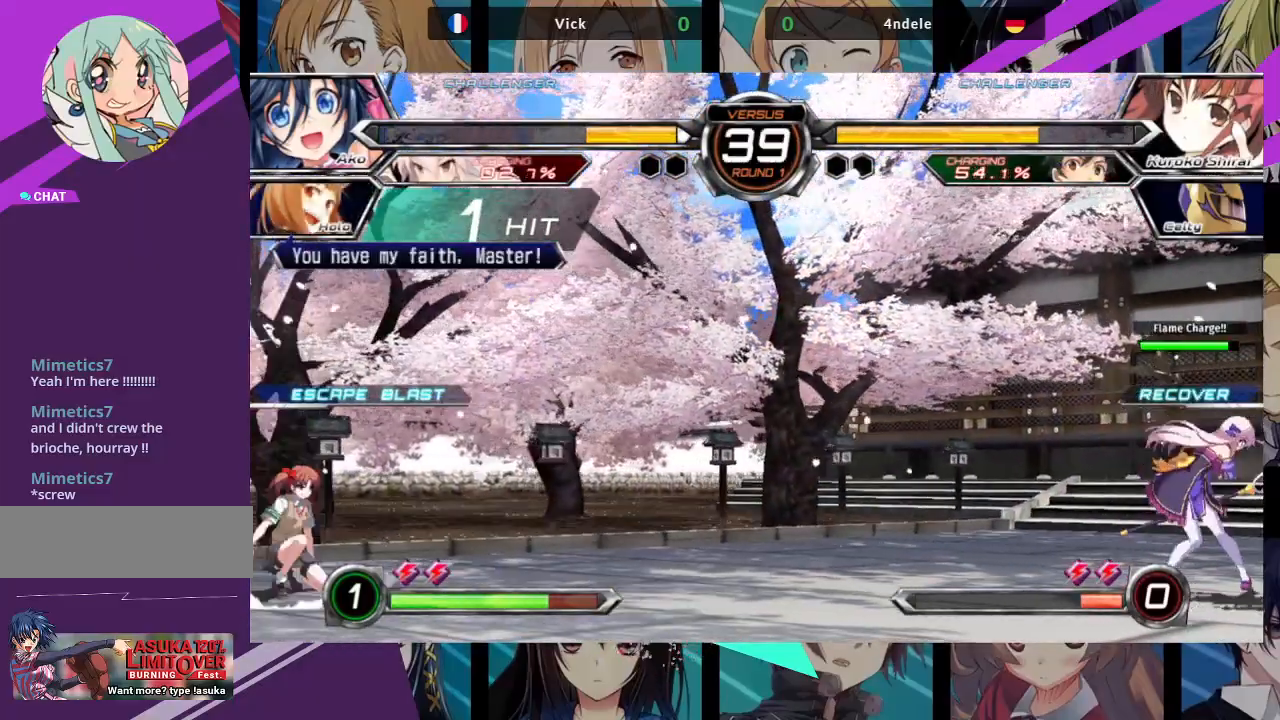
{"dt_ms": 500, "buttons": ["R1"], "left_stick": "center", "events": []}
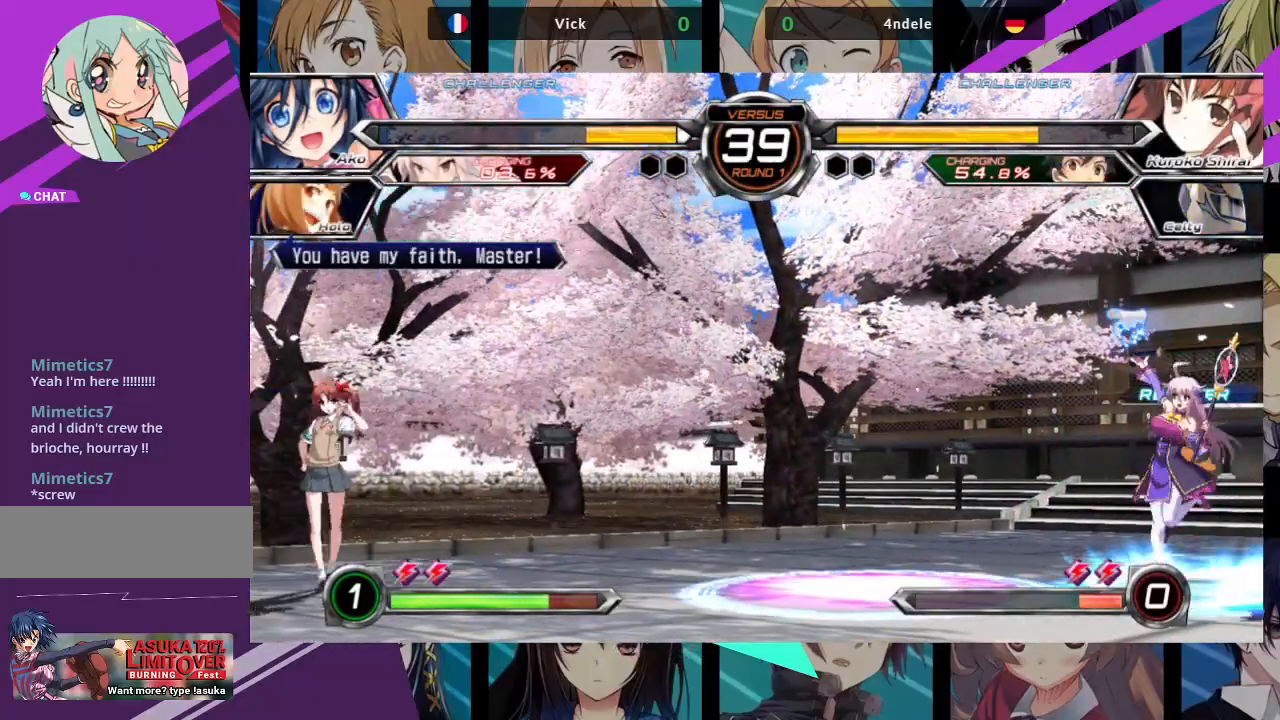
{"dt_ms": 500, "buttons": [], "left_stick": "right", "events": [[67, "left_stick", "right"], [150, "R1", "up"]]}
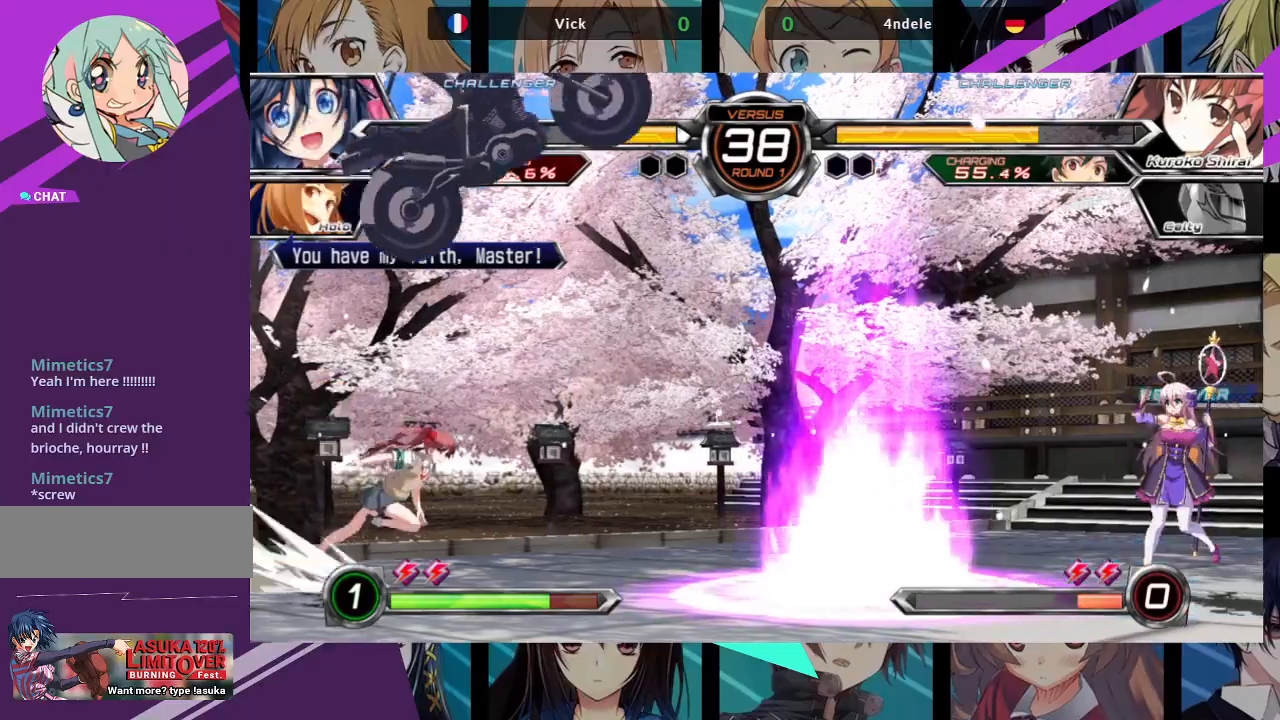
{"dt_ms": 500, "buttons": [], "left_stick": "right", "events": []}
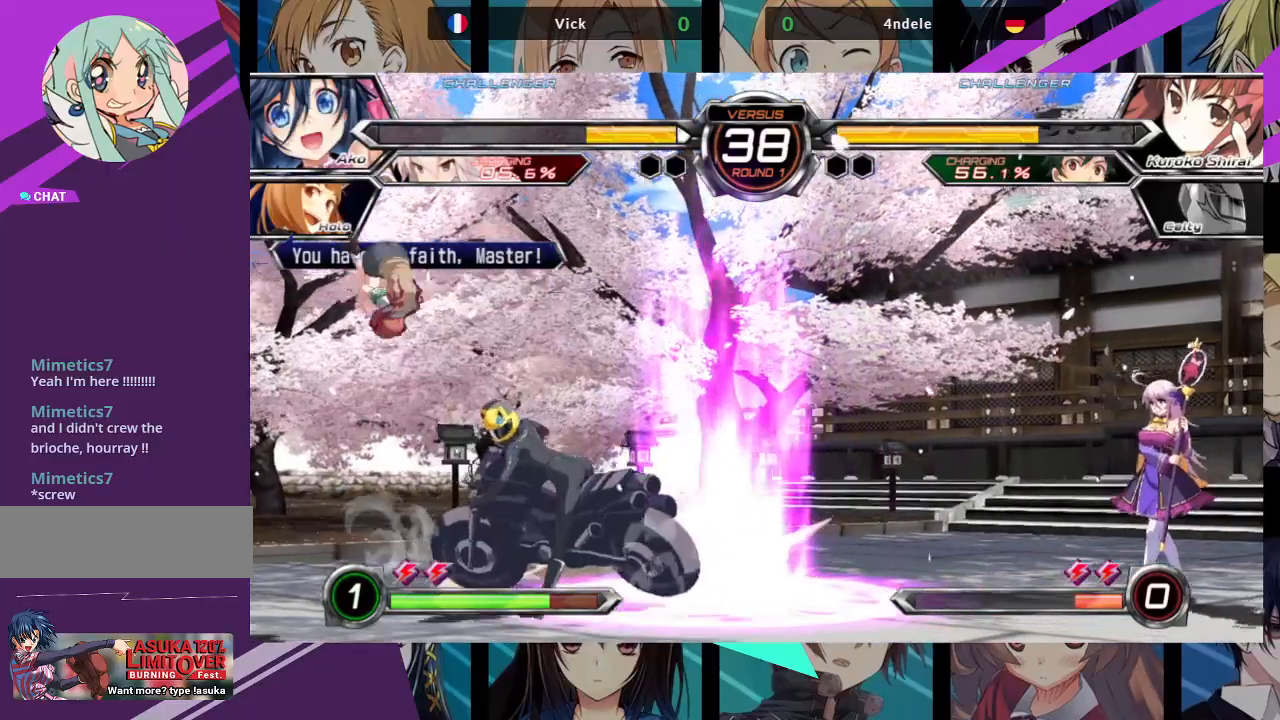
{"dt_ms": 500, "buttons": [], "left_stick": "right", "events": [[150, "left_stick", "center"], [383, "left_stick", "right"]]}
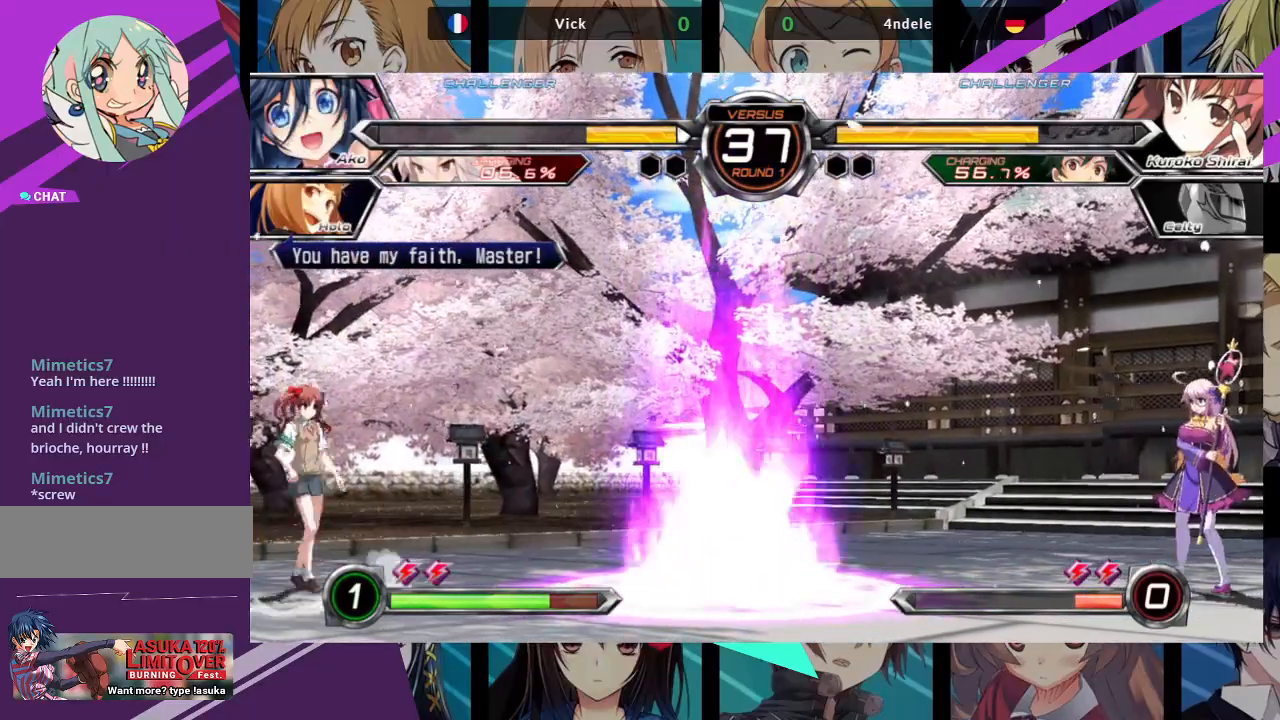
{"dt_ms": 500, "buttons": [], "left_stick": "up-left", "events": [[400, "left_stick", "center"], [483, "left_stick", "up-left"]]}
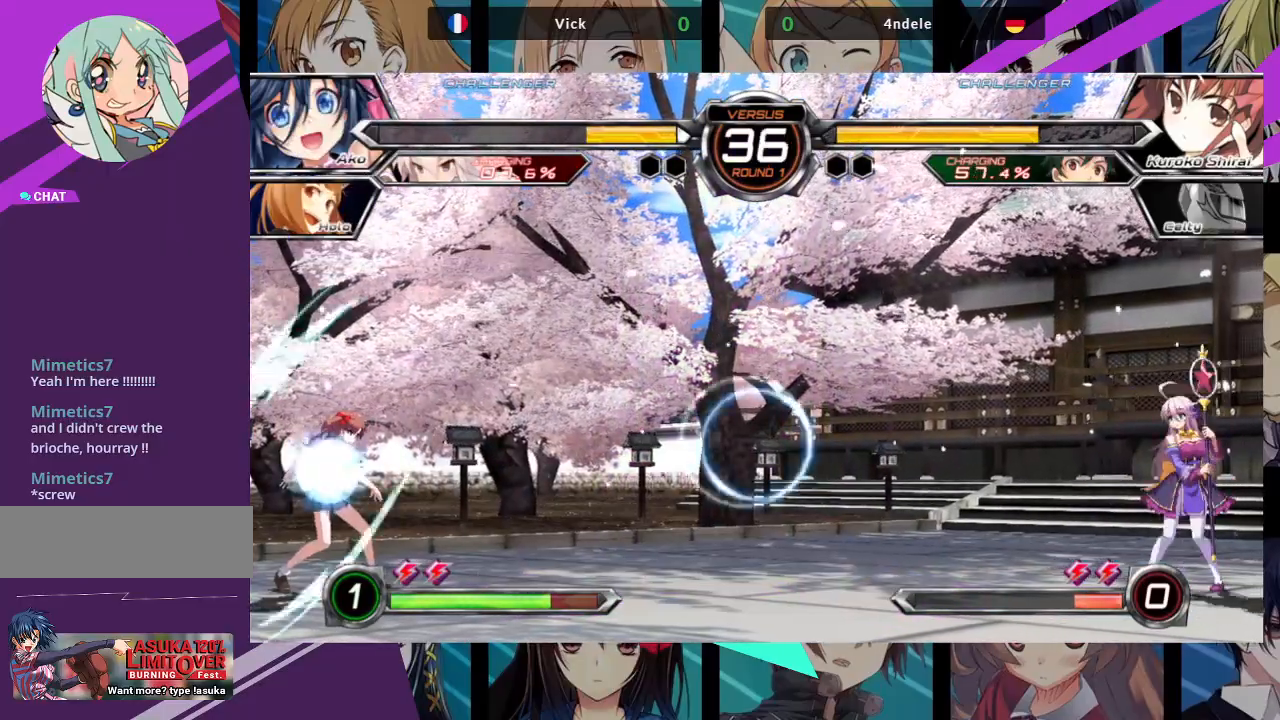
{"dt_ms": 500, "buttons": [], "left_stick": "up-right", "events": [[117, "left_stick", "center"], [300, "left_stick", "up-right"]]}
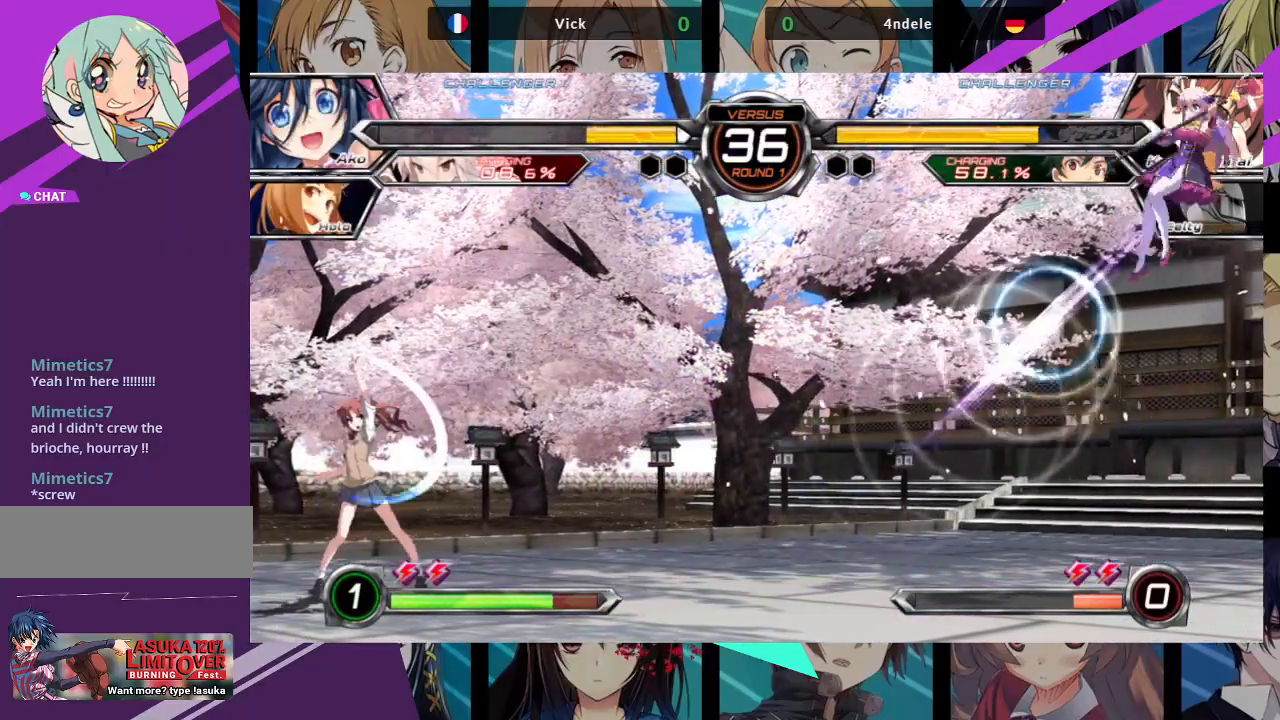
{"dt_ms": 500, "buttons": [], "left_stick": "right", "events": [[233, "left_stick", "right"]]}
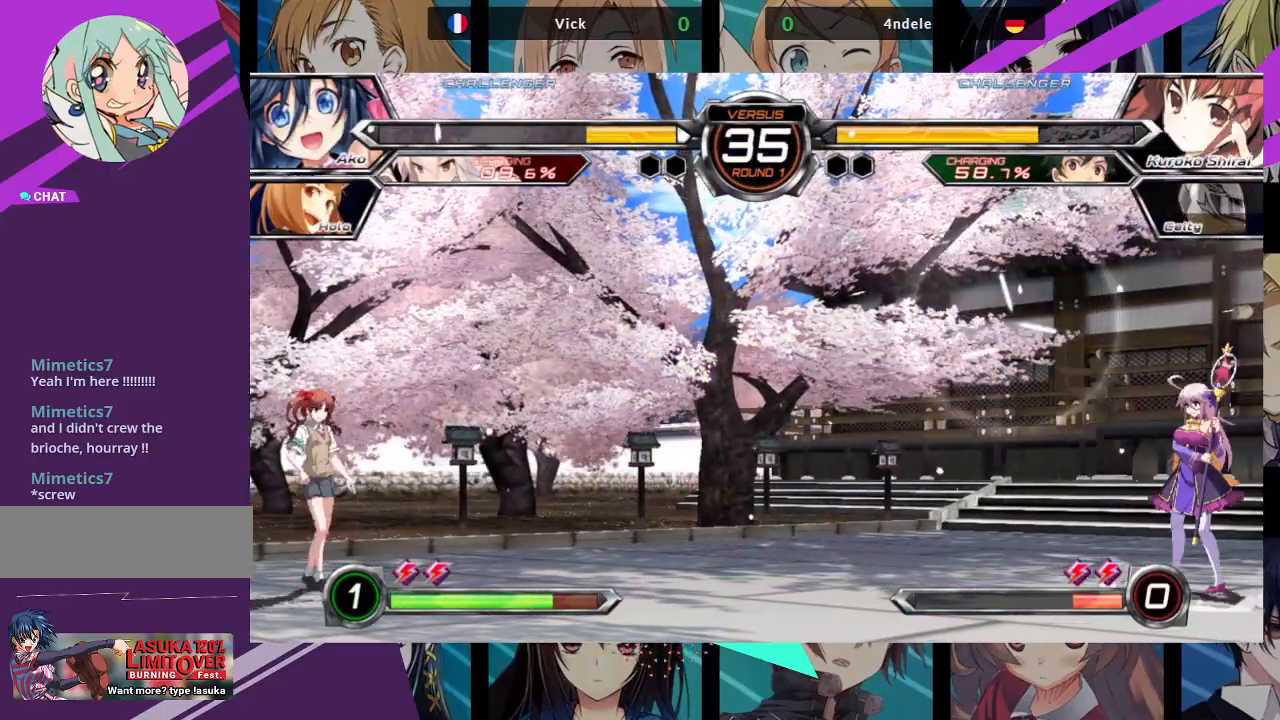
{"dt_ms": 500, "buttons": ["TRIANGLE"], "left_stick": "center", "events": [[67, "left_stick", "down"], [117, "left_stick", "left"], [150, "TRIANGLE", "down"], [183, "left_stick", "center"]]}
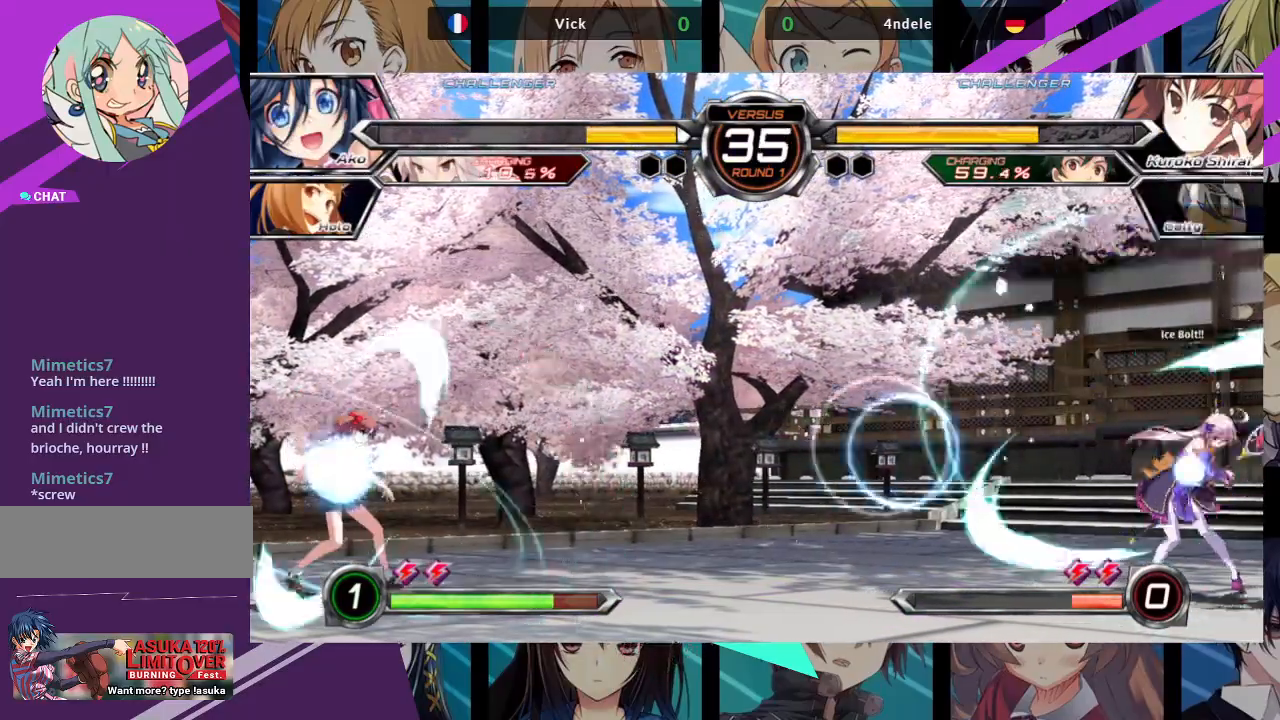
{"dt_ms": 500, "buttons": [], "left_stick": "right", "events": [[150, "left_stick", "right"], [333, "TRIANGLE", "up"]]}
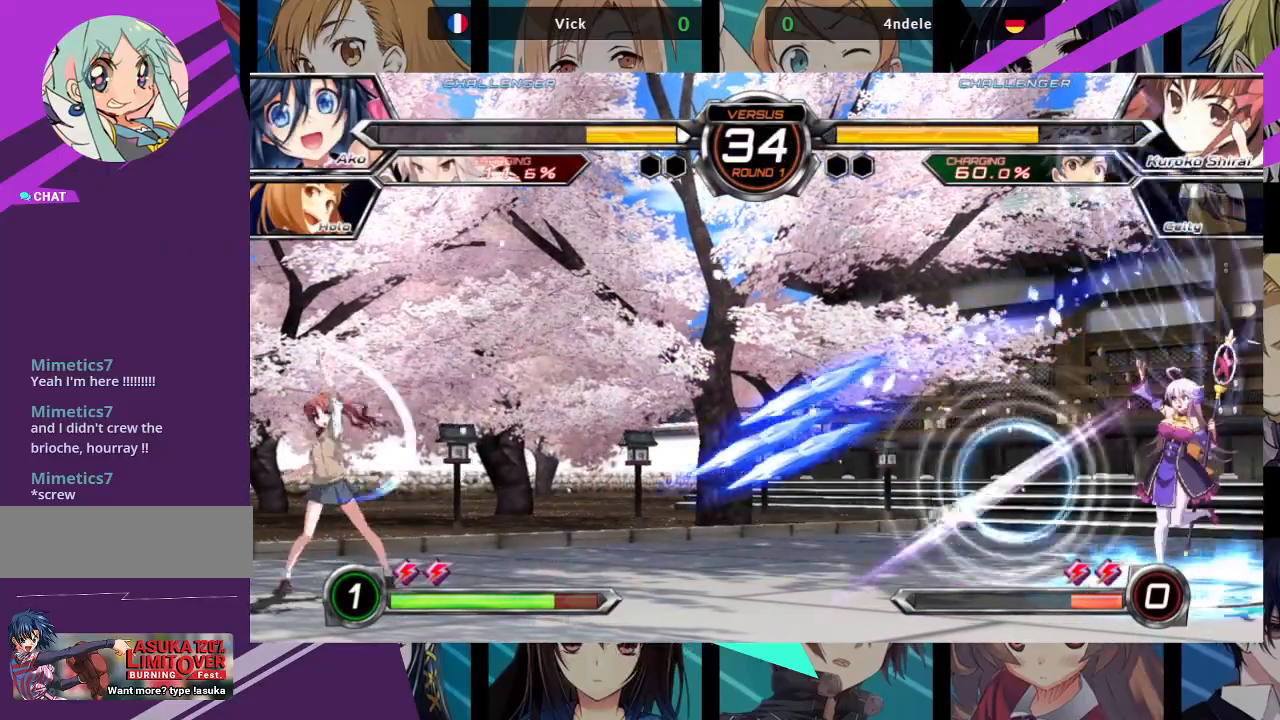
{"dt_ms": 500, "buttons": [], "left_stick": "right", "events": []}
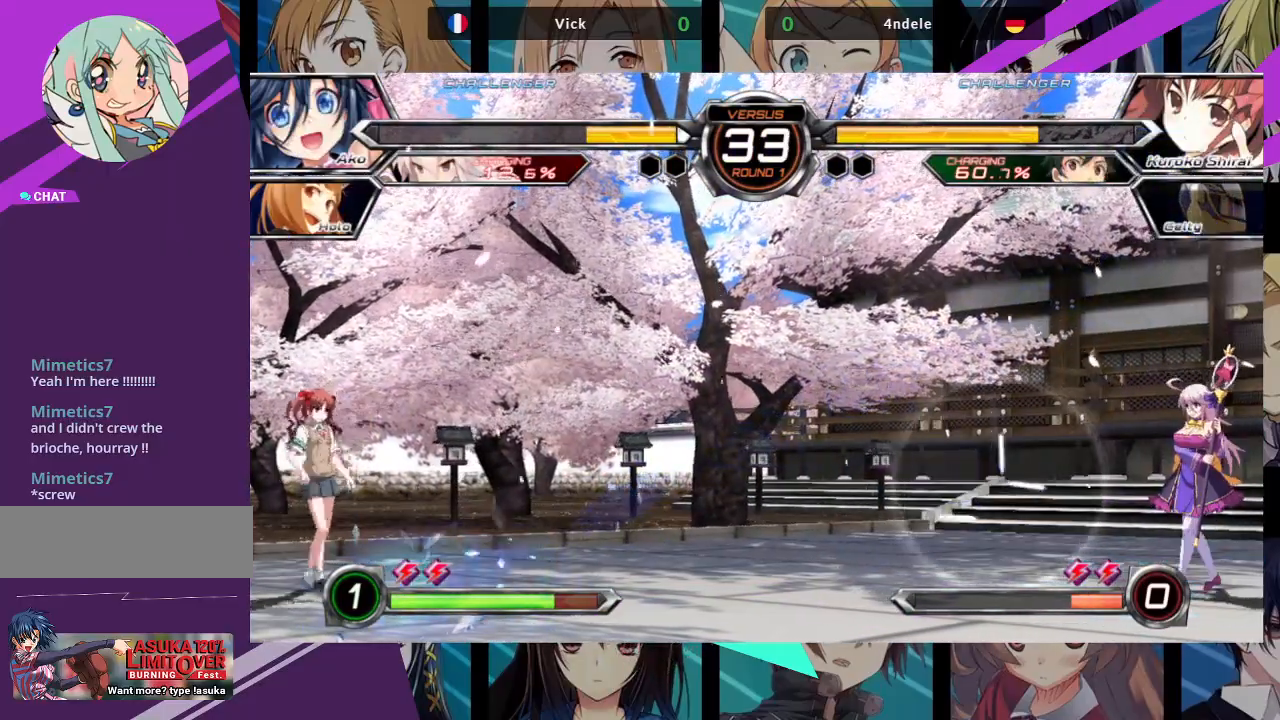
{"dt_ms": 500, "buttons": [], "left_stick": "up-left", "events": [[167, "left_stick", "left"], [250, "left_stick", "center"], [317, "left_stick", "left"], [500, "left_stick", "up-left"]]}
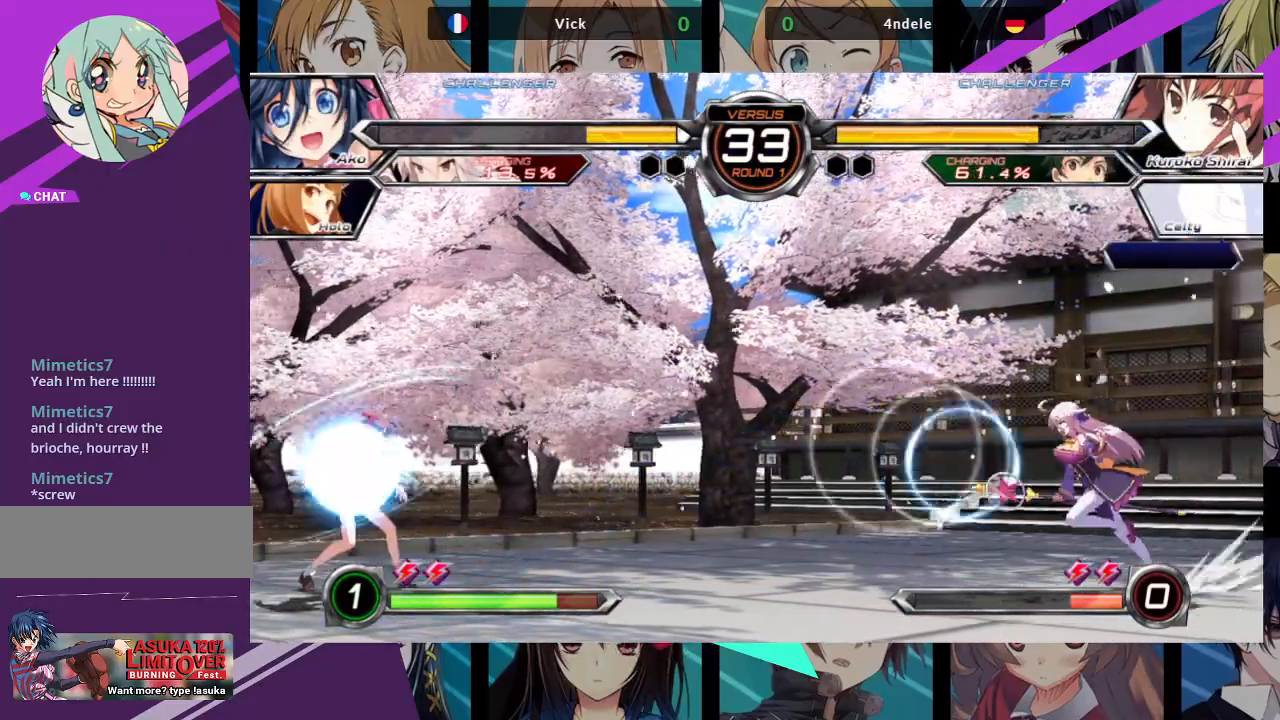
{"dt_ms": 500, "buttons": [], "left_stick": "down-right", "events": [[217, "left_stick", "right"], [350, "left_stick", "down-right"]]}
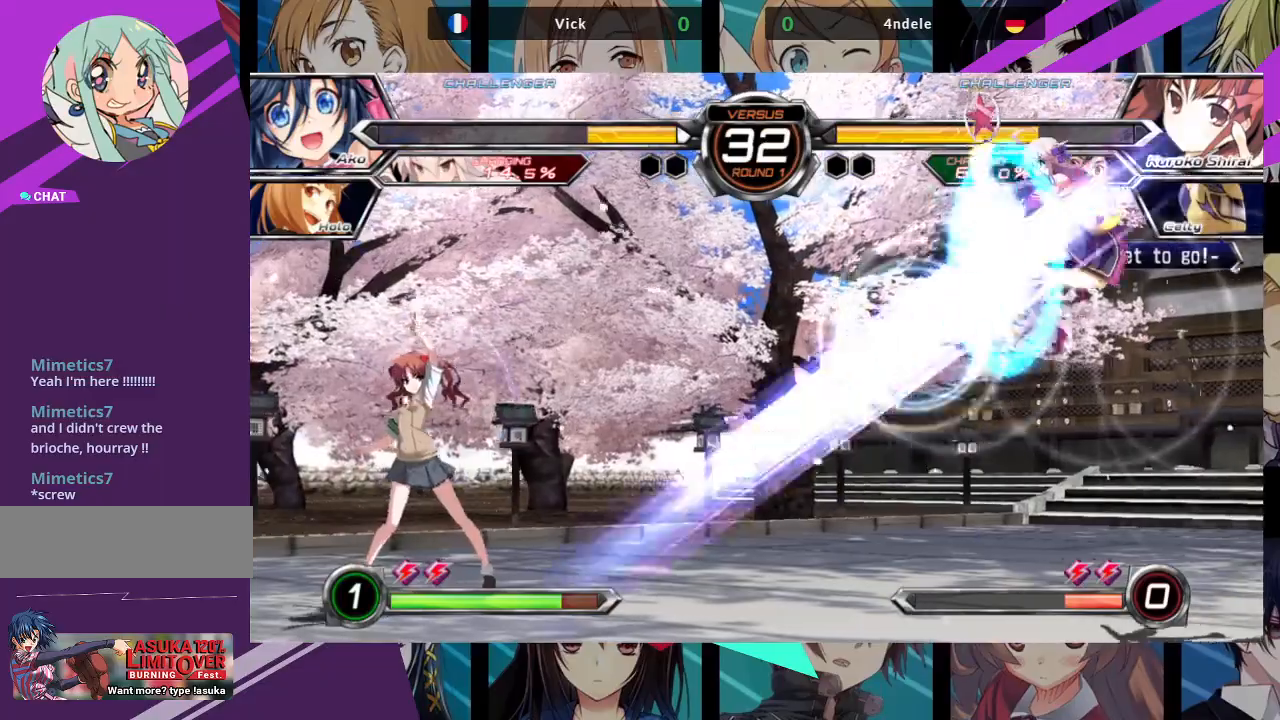
{"dt_ms": 500, "buttons": [], "left_stick": "center", "events": [[217, "left_stick", "left"], [300, "left_stick", "center"]]}
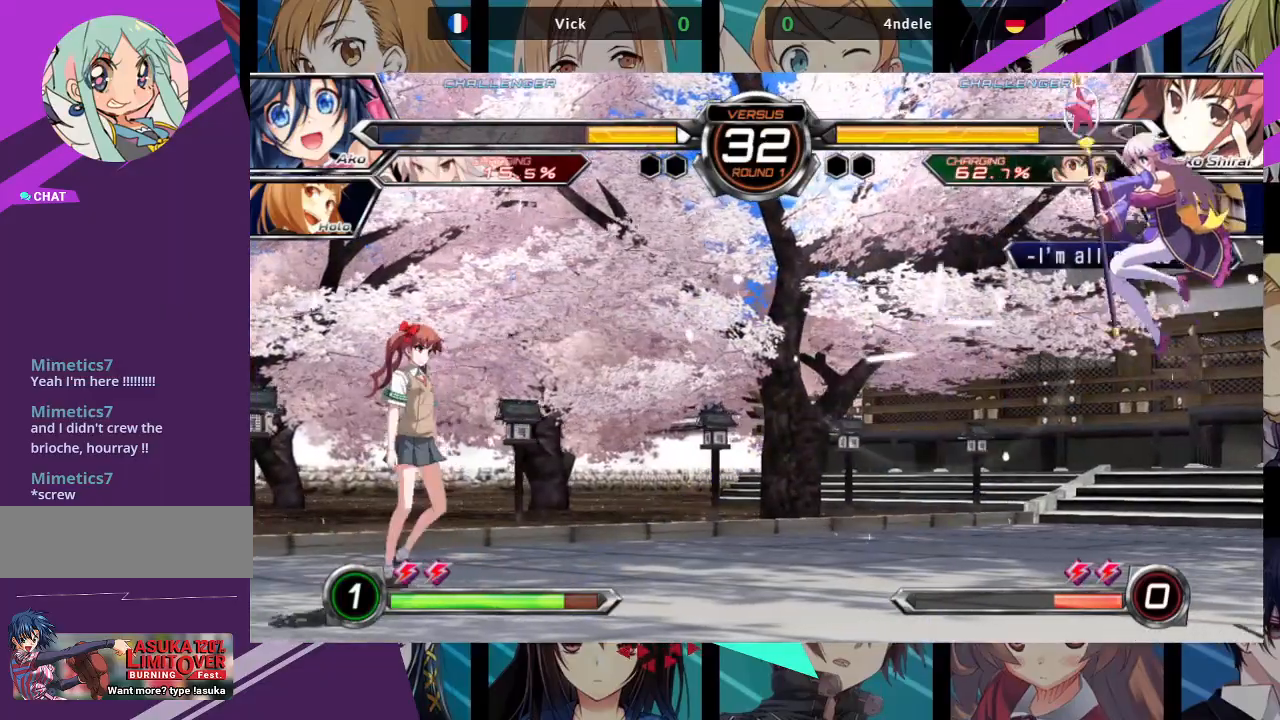
{"dt_ms": 500, "buttons": [], "left_stick": "right", "events": [[50, "left_stick", "left"], [167, "SQUARE", "down"], [367, "SQUARE", "up"], [367, "left_stick", "center"], [433, "left_stick", "right"]]}
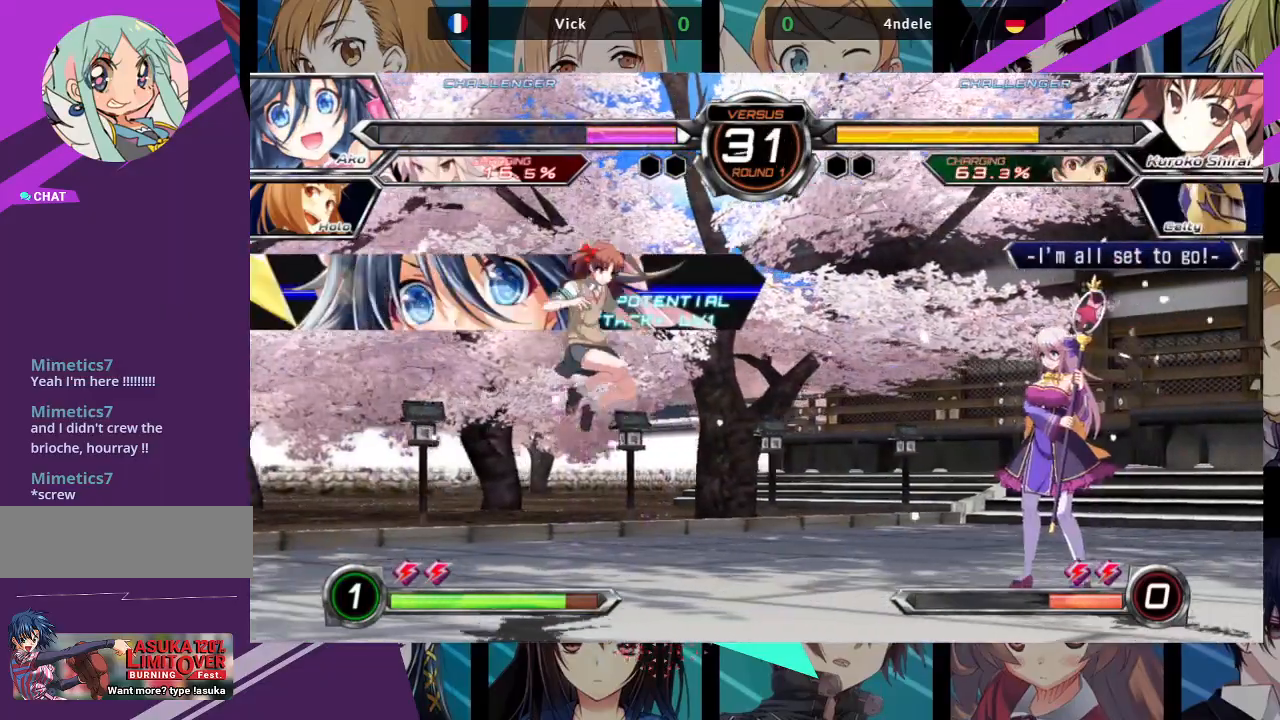
{"dt_ms": 500, "buttons": [], "left_stick": "left", "events": [[417, "left_stick", "center"], [467, "left_stick", "left"]]}
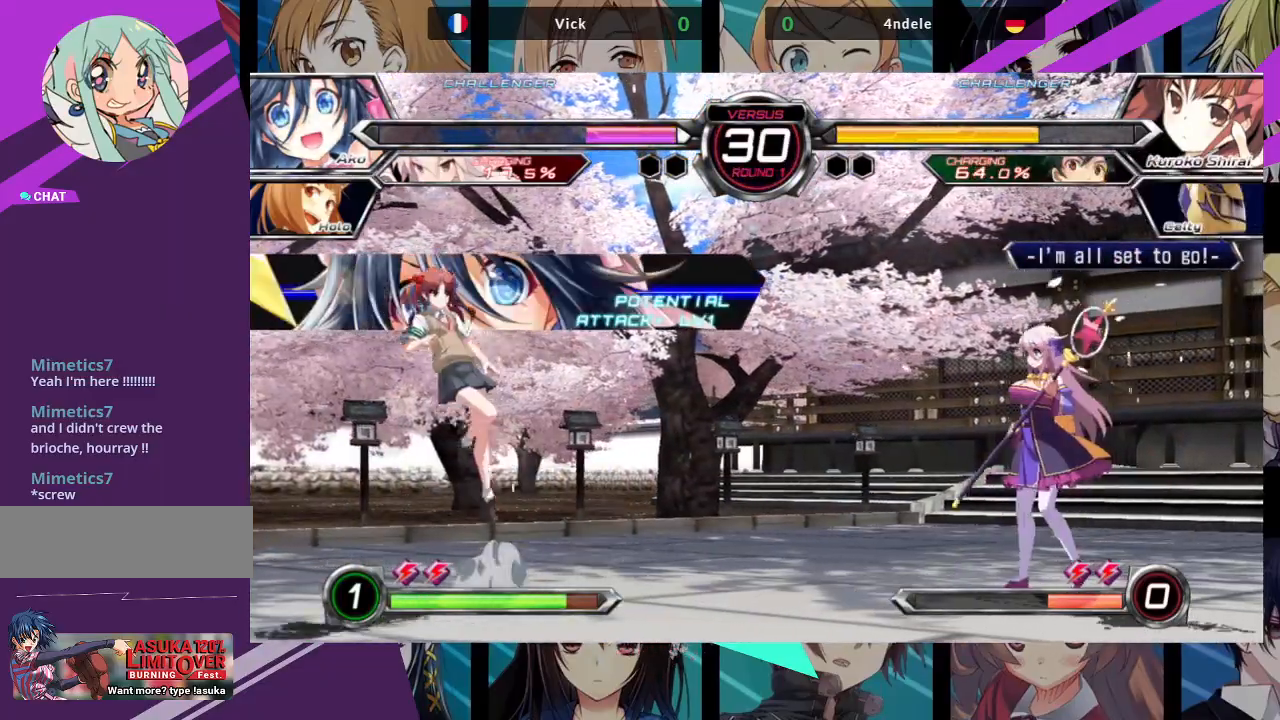
{"dt_ms": 500, "buttons": [], "left_stick": "left", "events": [[33, "left_stick", "center"], [133, "left_stick", "left"]]}
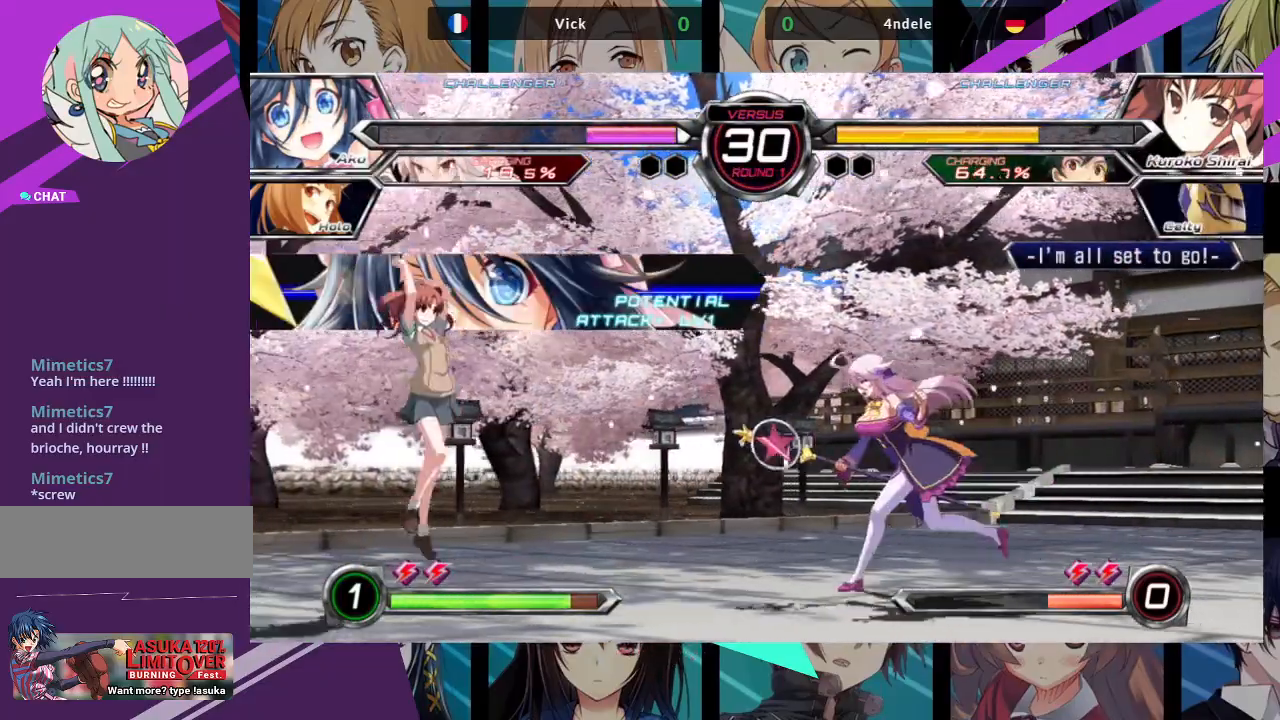
{"dt_ms": 500, "buttons": [], "left_stick": "center", "events": [[33, "left_stick", "up-left"], [183, "left_stick", "center"], [350, "R1", "down"], [467, "R1", "up"]]}
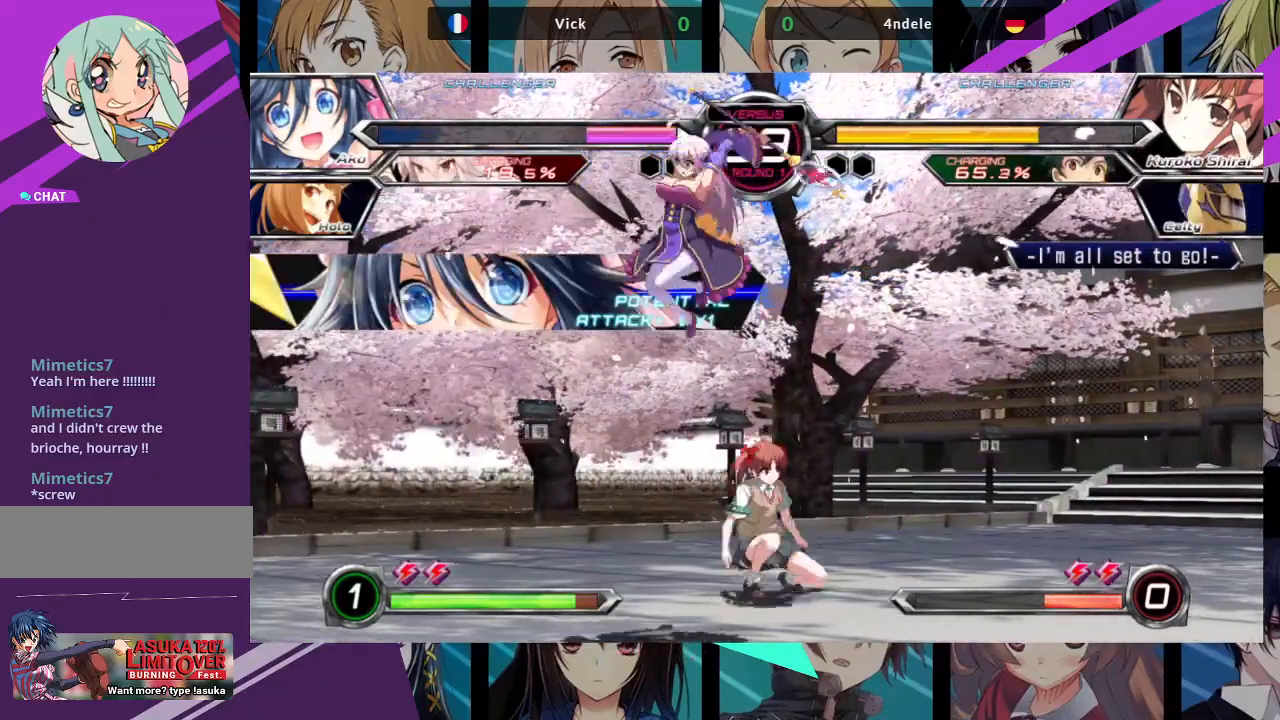
{"dt_ms": 500, "buttons": [], "left_stick": "down-left", "events": [[217, "left_stick", "down-left"], [300, "SQUARE", "down"], [400, "SQUARE", "up"]]}
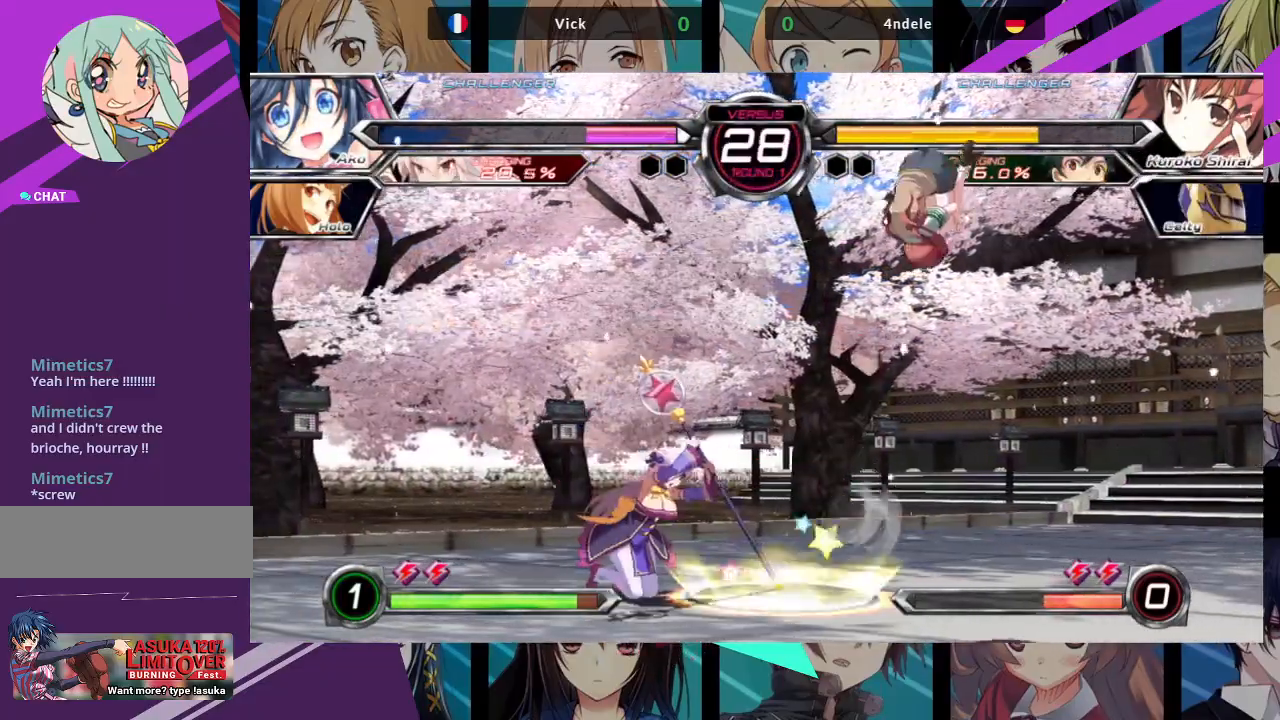
{"dt_ms": 500, "buttons": ["R1"], "left_stick": "center", "events": [[50, "left_stick", "left"], [167, "left_stick", "center"], [233, "R1", "down"]]}
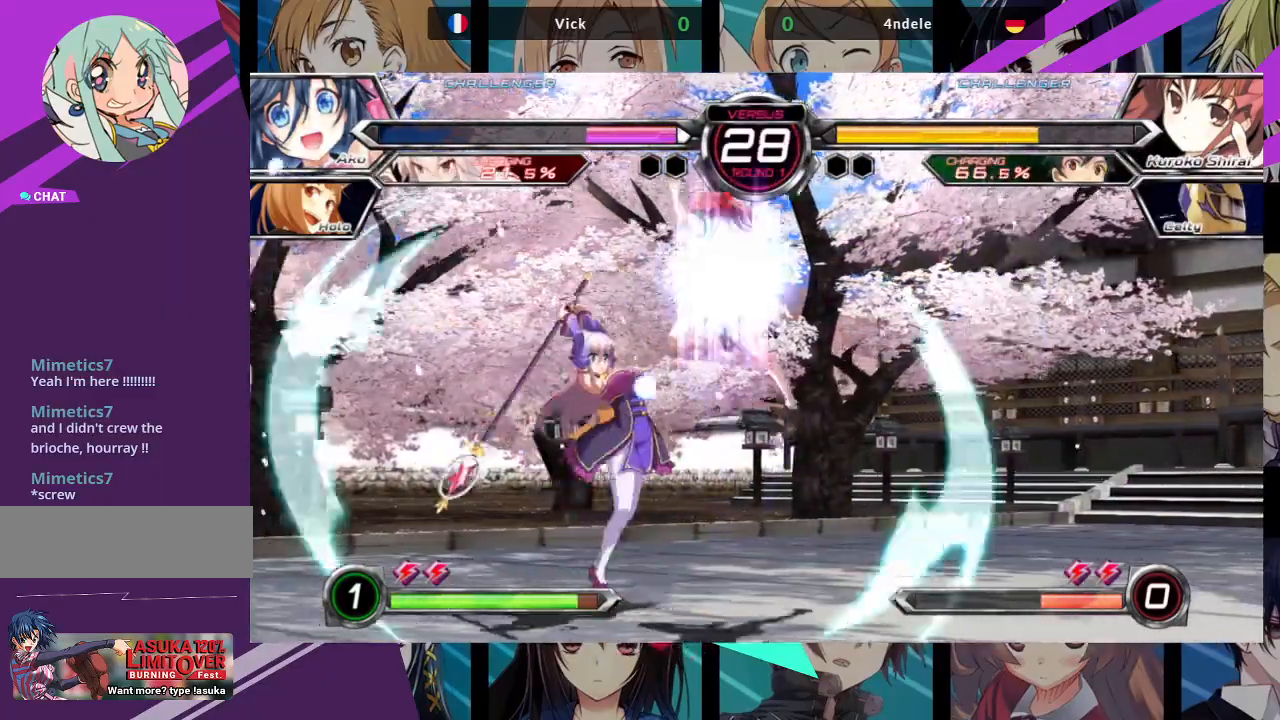
{"dt_ms": 500, "buttons": [], "left_stick": "center", "events": [[250, "R1", "up"]]}
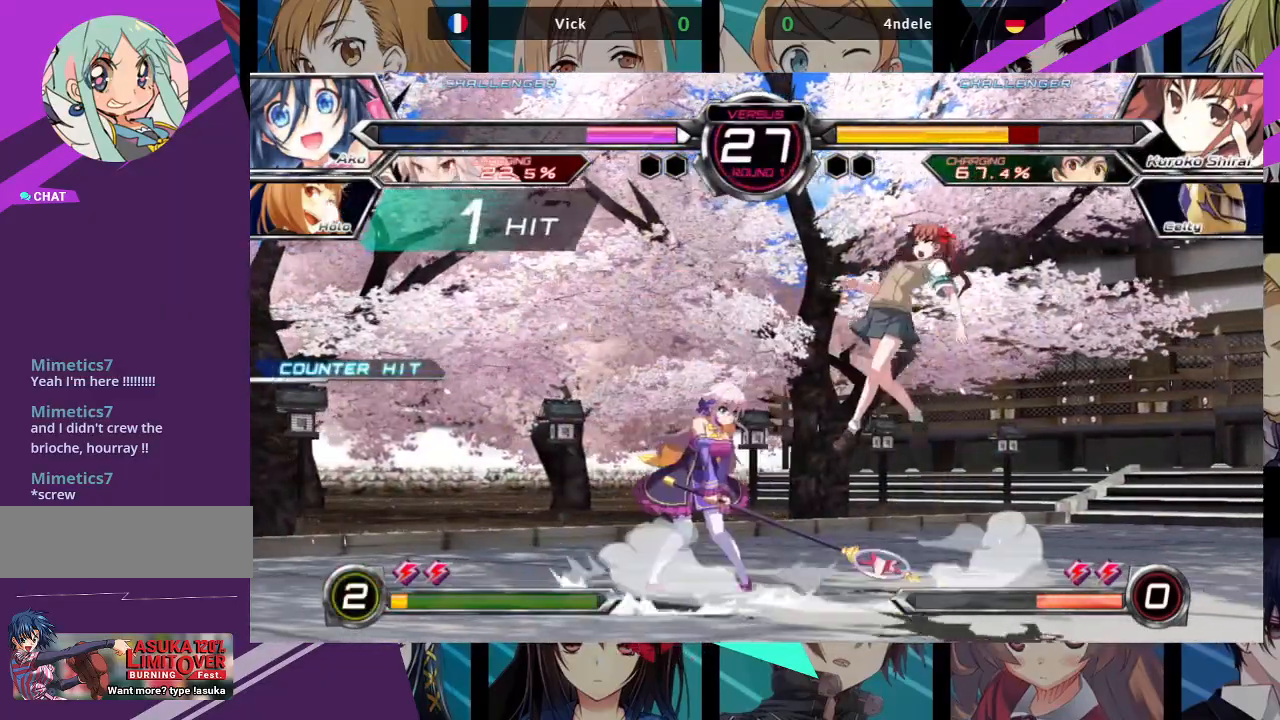
{"dt_ms": 500, "buttons": [], "left_stick": "right", "events": [[167, "left_stick", "right"], [233, "left_stick", "center"], [300, "left_stick", "right"]]}
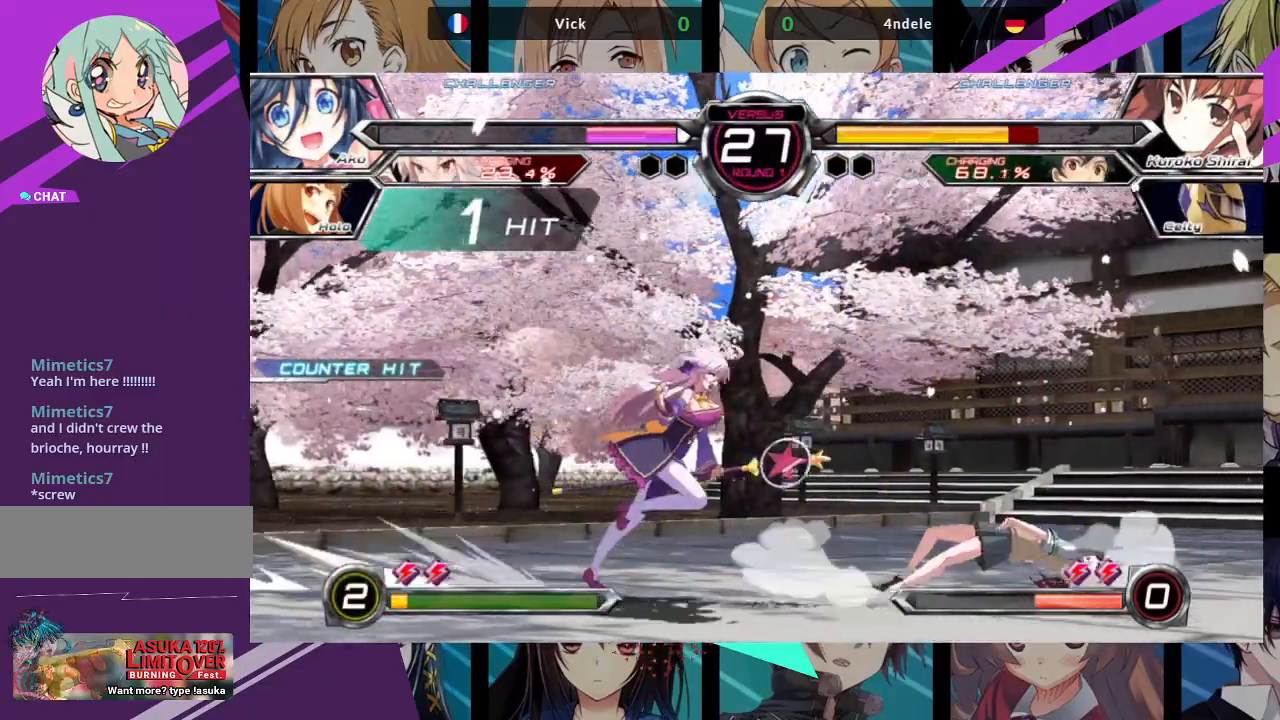
{"dt_ms": 500, "buttons": [], "left_stick": "center", "events": [[183, "left_stick", "up-right"], [333, "left_stick", "center"]]}
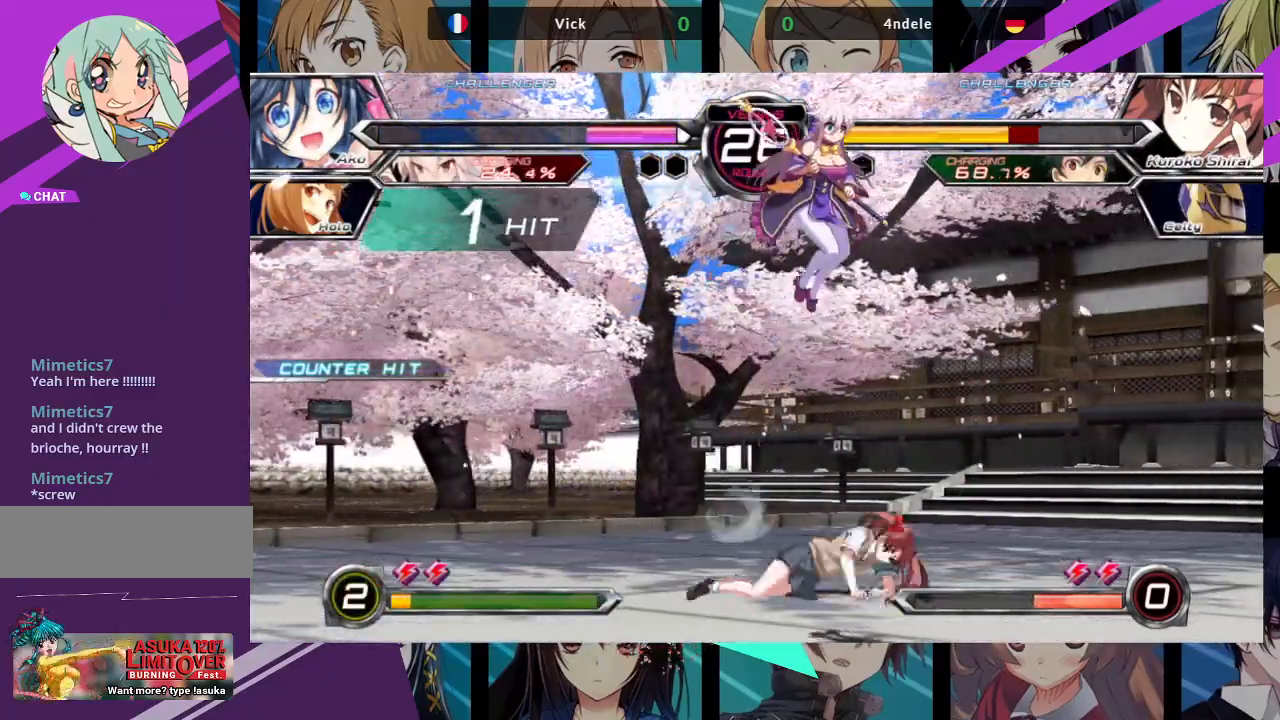
{"dt_ms": 500, "buttons": ["R1"], "left_stick": "center", "events": [[133, "left_stick", "up-left"], [317, "left_stick", "center"], [467, "R1", "down"]]}
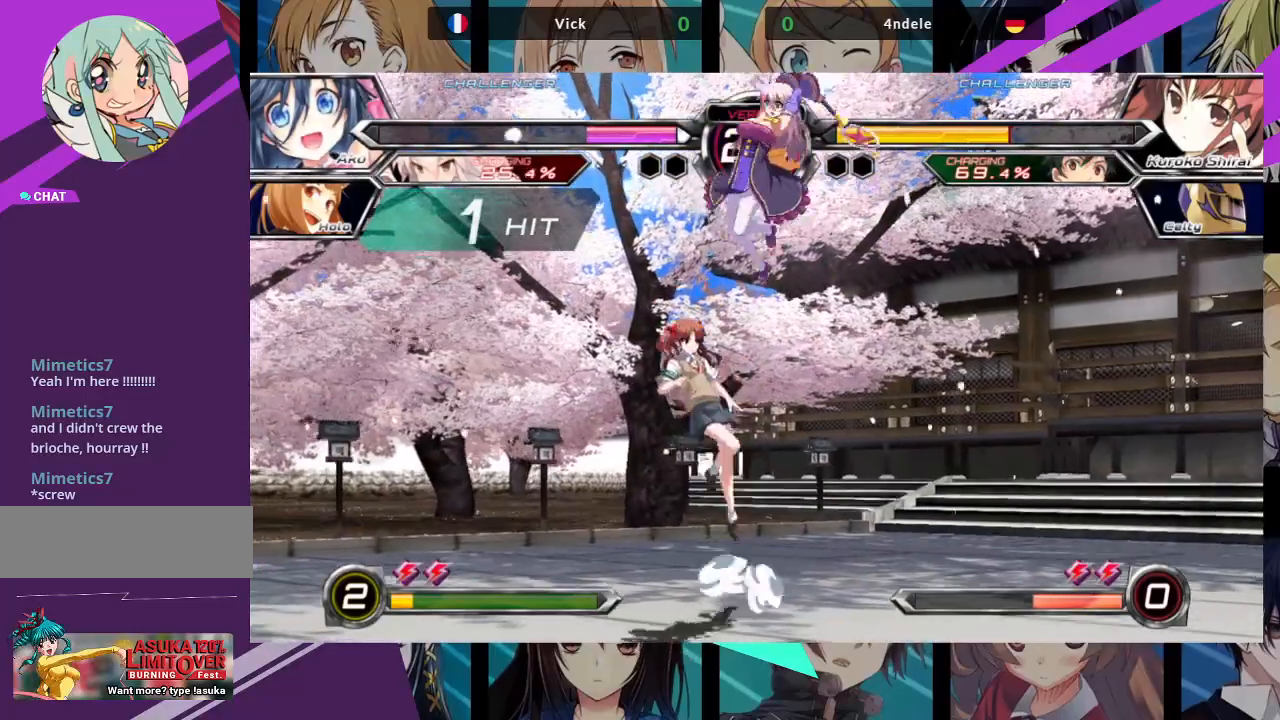
{"dt_ms": 500, "buttons": [], "left_stick": "center", "events": [[117, "R1", "up"]]}
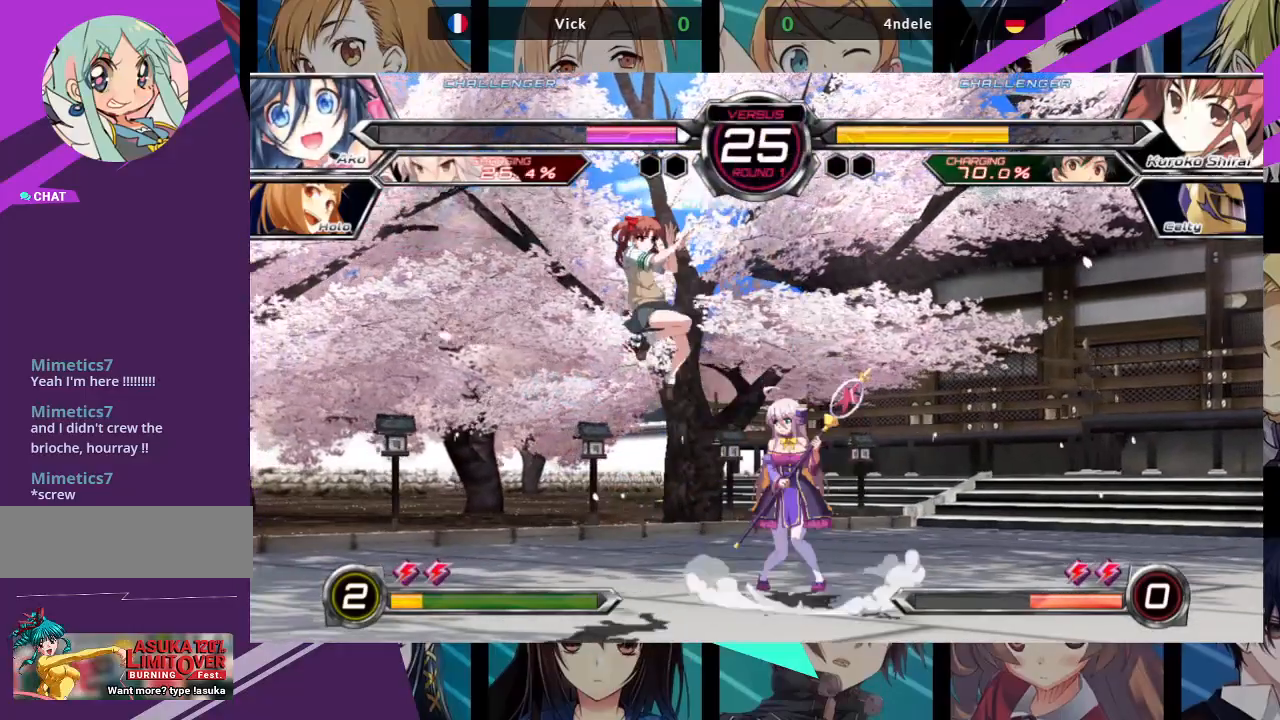
{"dt_ms": 500, "buttons": [], "left_stick": "right", "events": [[50, "left_stick", "left"], [183, "SQUARE", "down"], [200, "left_stick", "down-right"], [300, "SQUARE", "up"], [383, "left_stick", "right"]]}
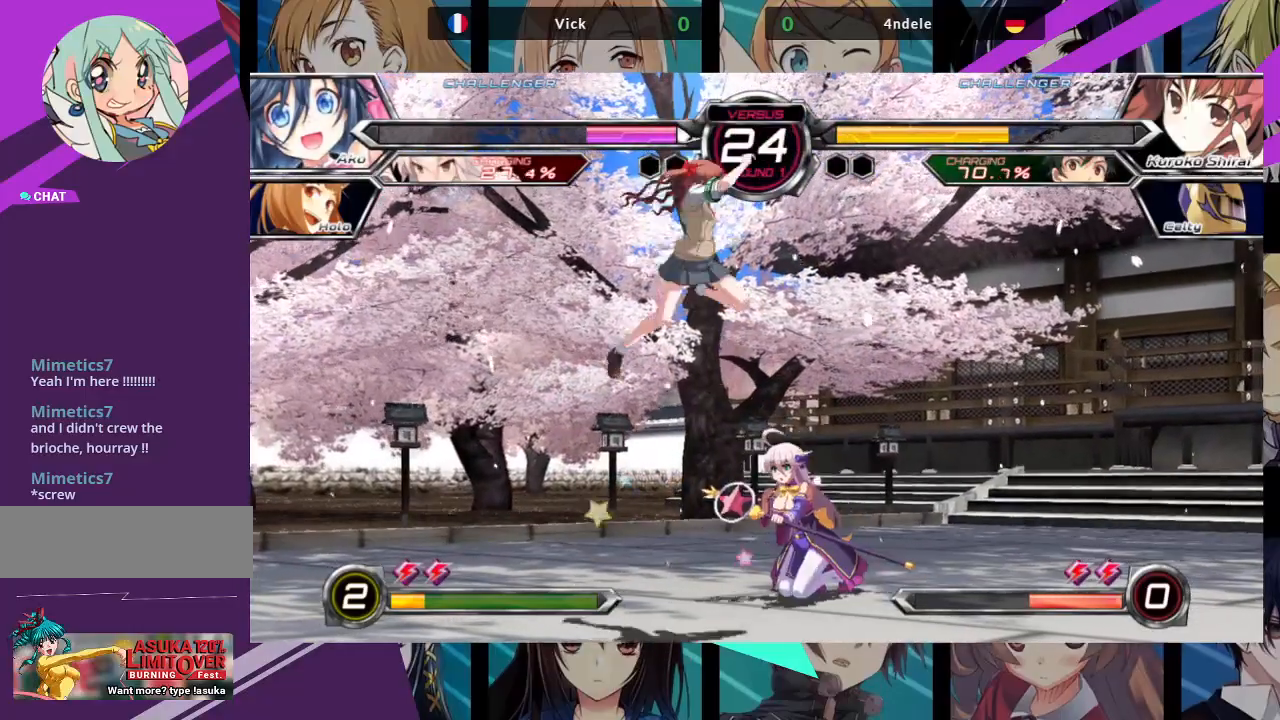
{"dt_ms": 500, "buttons": [], "left_stick": "down-right", "events": [[117, "SQUARE", "down"], [183, "left_stick", "down-right"], [250, "SQUARE", "up"], [333, "TRIANGLE", "down"], [367, "TRIANGLE", "up"]]}